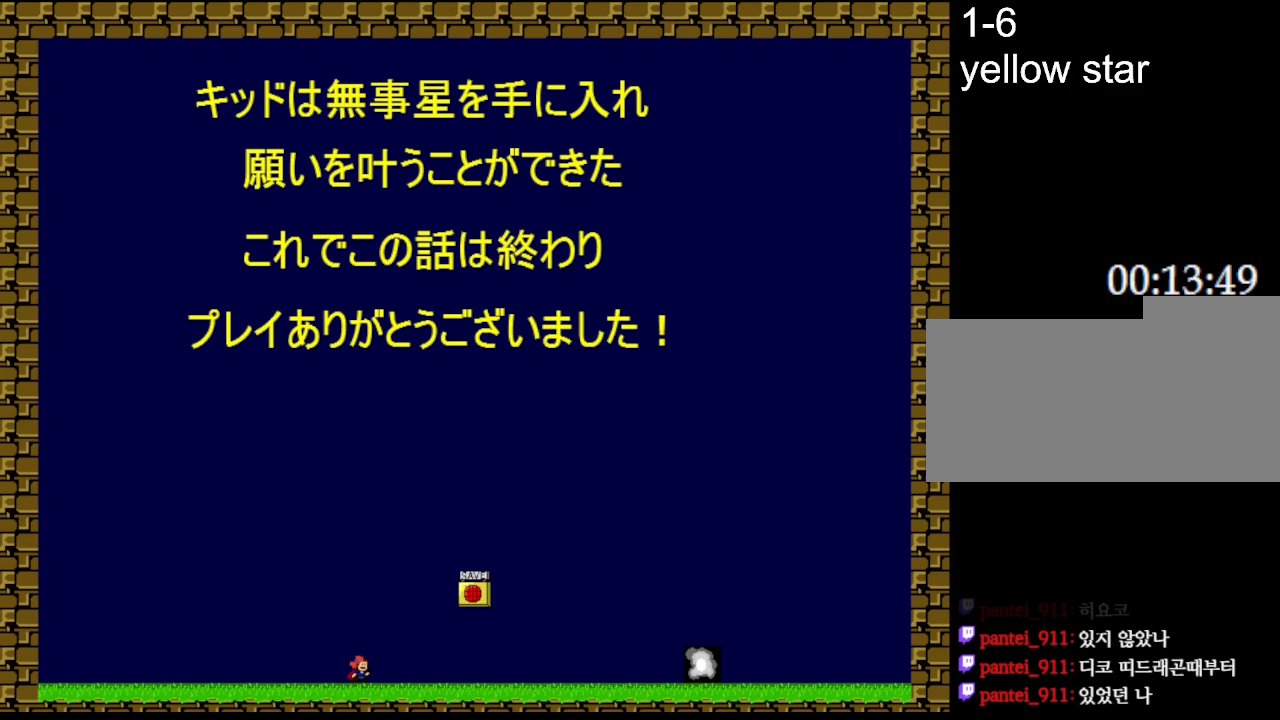
Gameplay with keyboard; each line is a JSON object with the keys held at the frame after it. "events" lists presses ("down") and releases ("up") of "down", "l_up", "left", "r", "r_up", "right", "up" and "z" between this image and that frame as [ms after this image, input, new state], when the widget could be followed in between. No other keys are recorded. Mouse input is not recorded. Key names are as the overlay labels them; some are game actions (e.g. jump) rather than physical keys.
{"keys": ["l_up", "right", "z"], "events": [[133, "right", "down"], [183, "l_up", "down"], [500, "z", "down"]]}
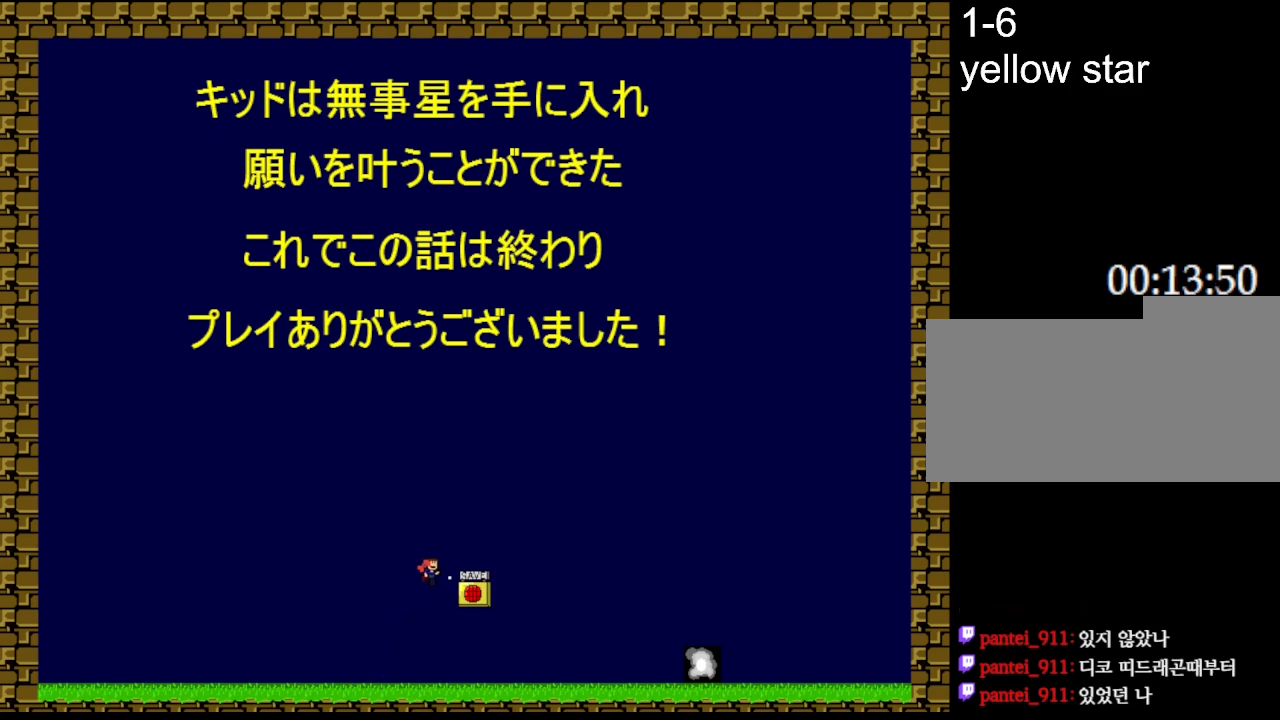
{"keys": ["right"], "events": [[133, "l_up", "up"], [200, "z", "up"]]}
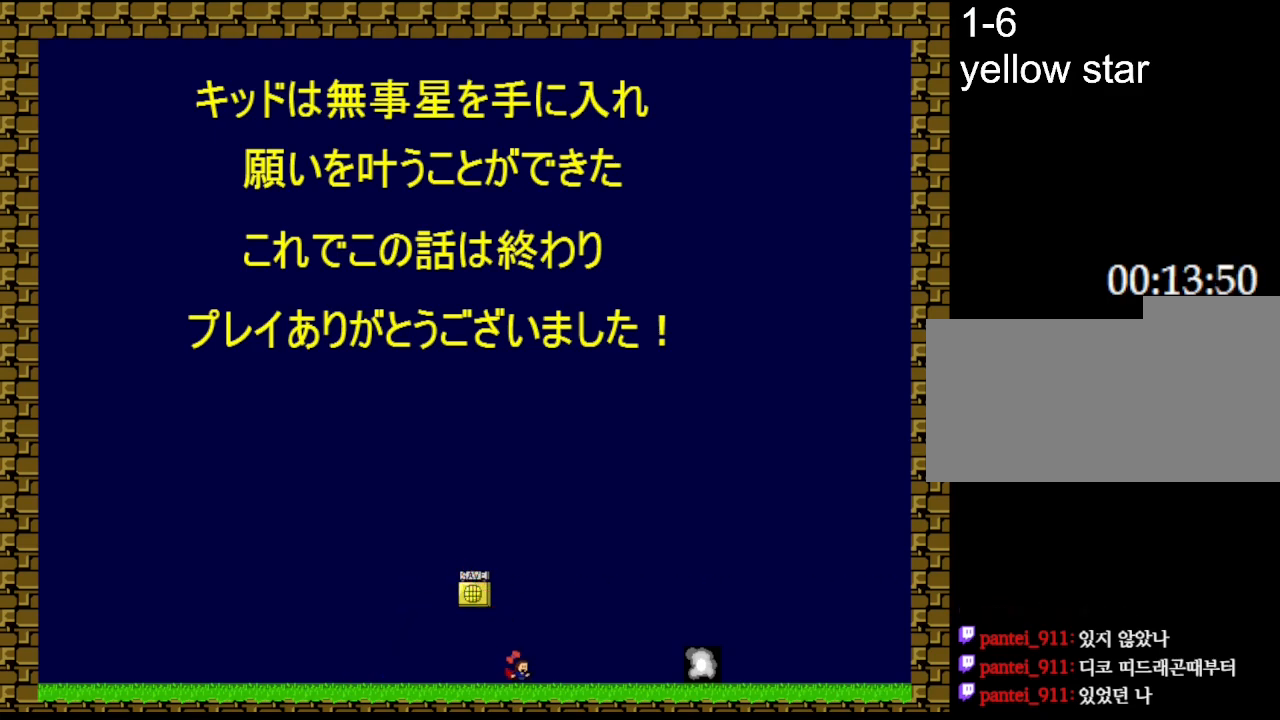
{"keys": ["right", "z"], "events": [[83, "l_up", "down"], [100, "left", "down"], [117, "right", "up"], [283, "left", "up"], [300, "z", "down"], [350, "l_up", "up"], [417, "z", "up"], [483, "right", "down"], [483, "z", "down"]]}
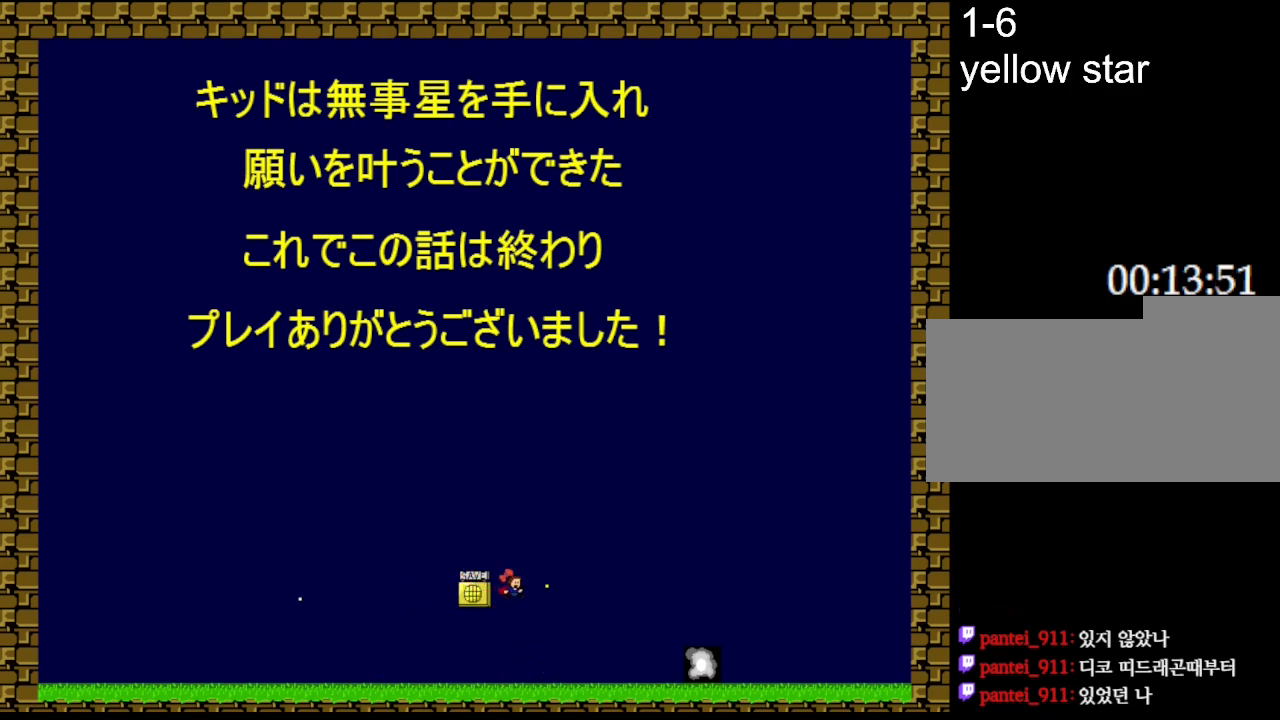
{"keys": ["right"], "events": [[100, "z", "up"]]}
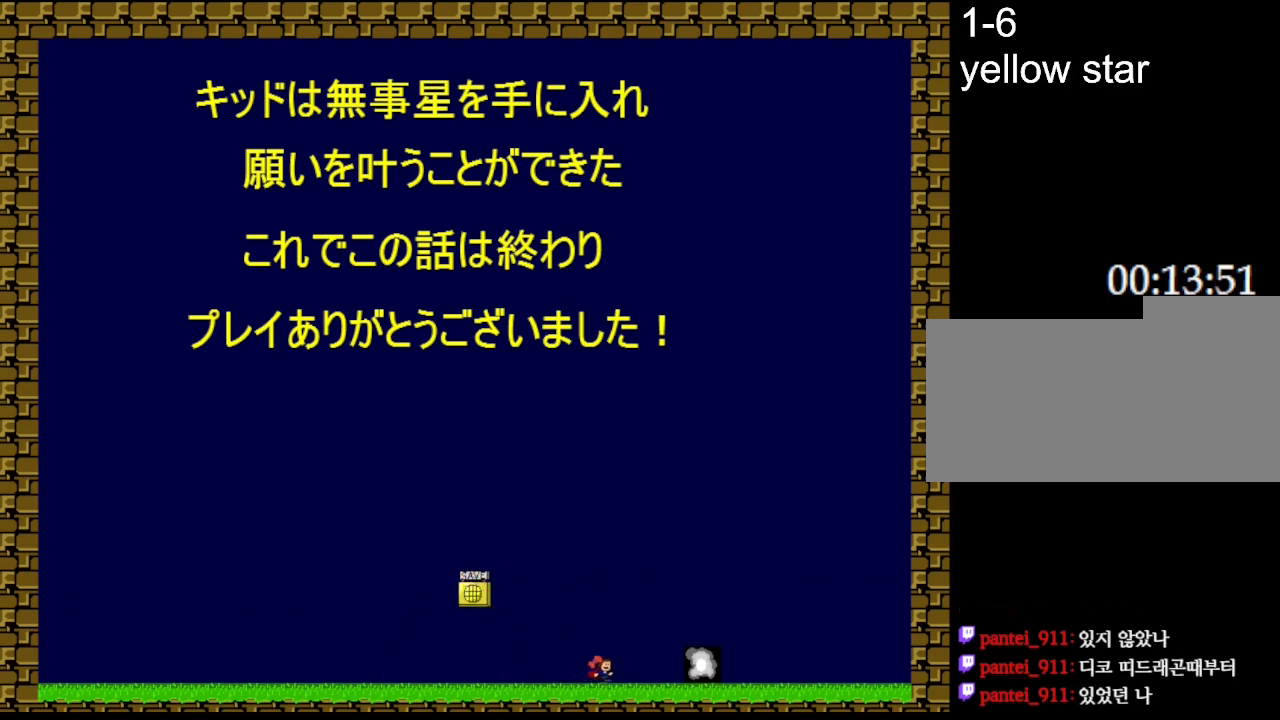
{"keys": [], "events": [[417, "right", "up"]]}
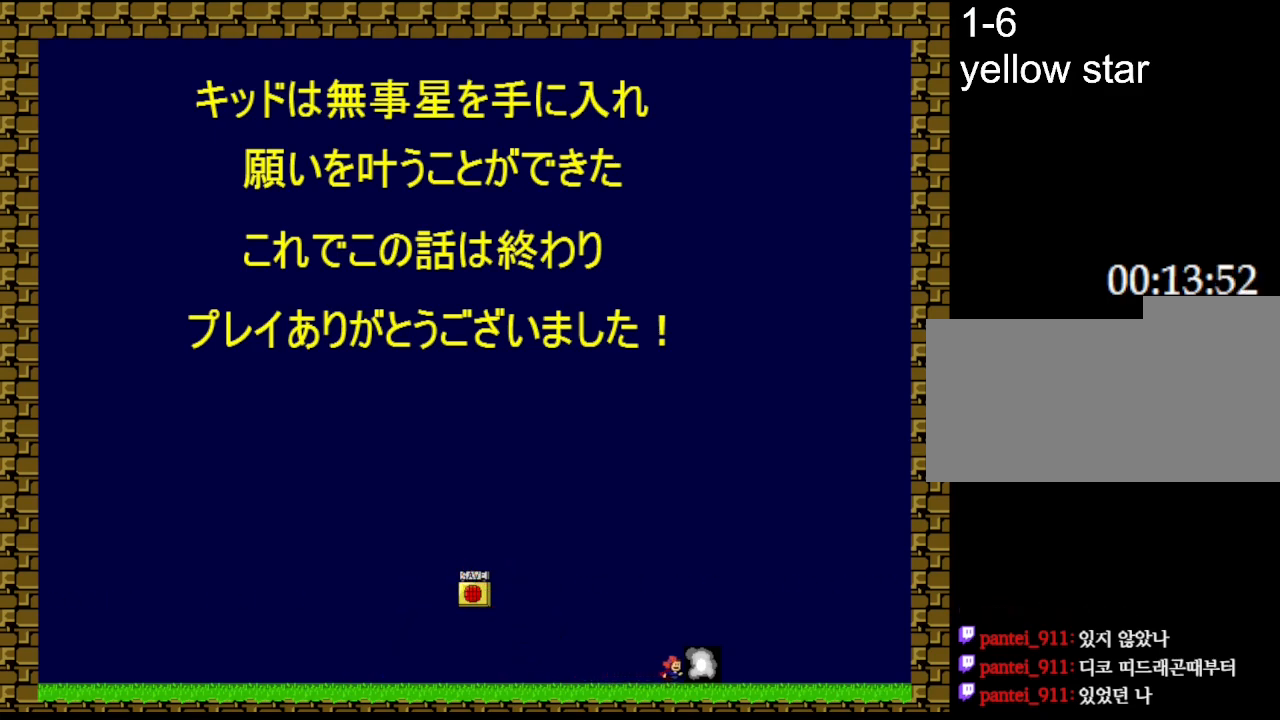
{"keys": [], "events": [[200, "right", "down"], [300, "right", "up"]]}
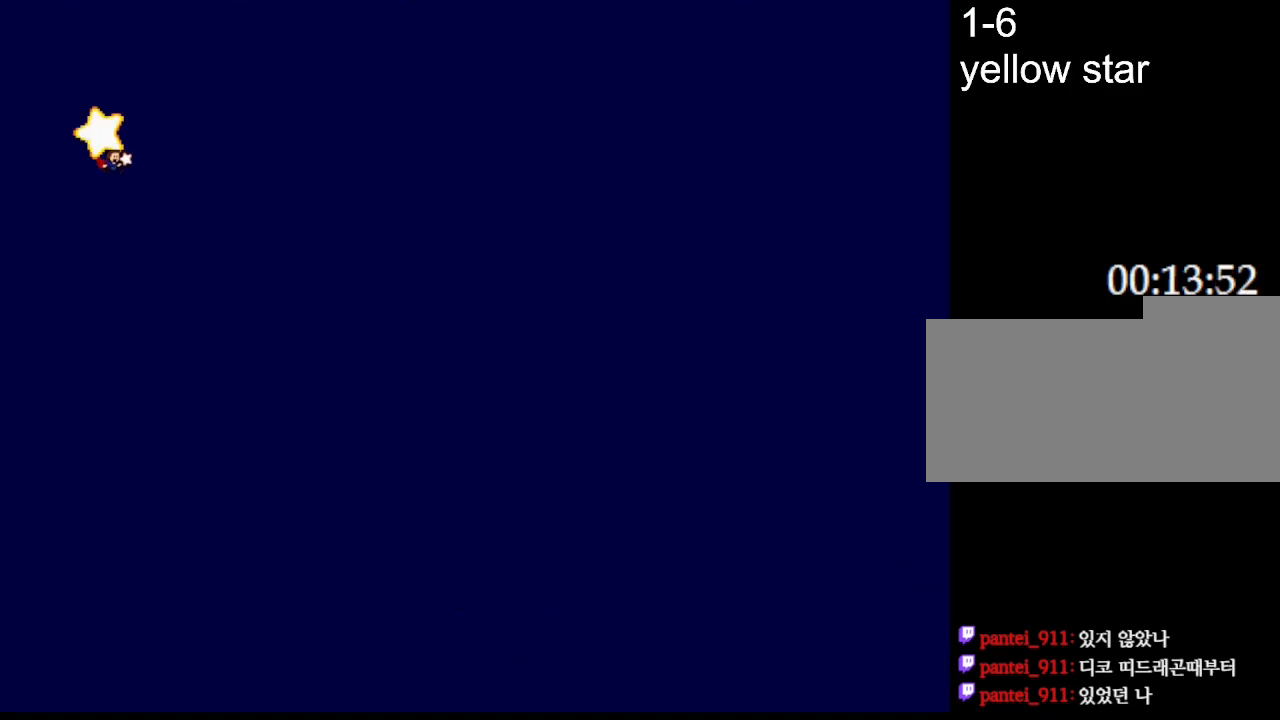
{"keys": [], "events": []}
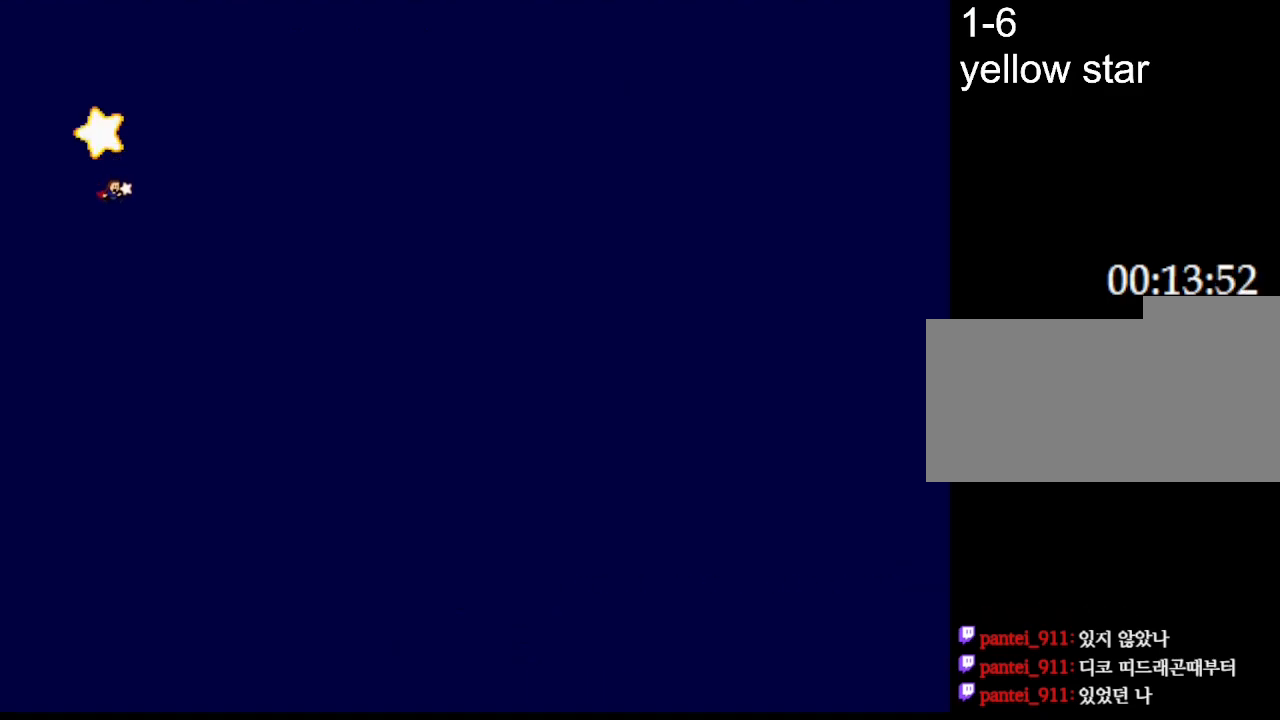
{"keys": [], "events": [[67, "r", "down"], [183, "r", "up"]]}
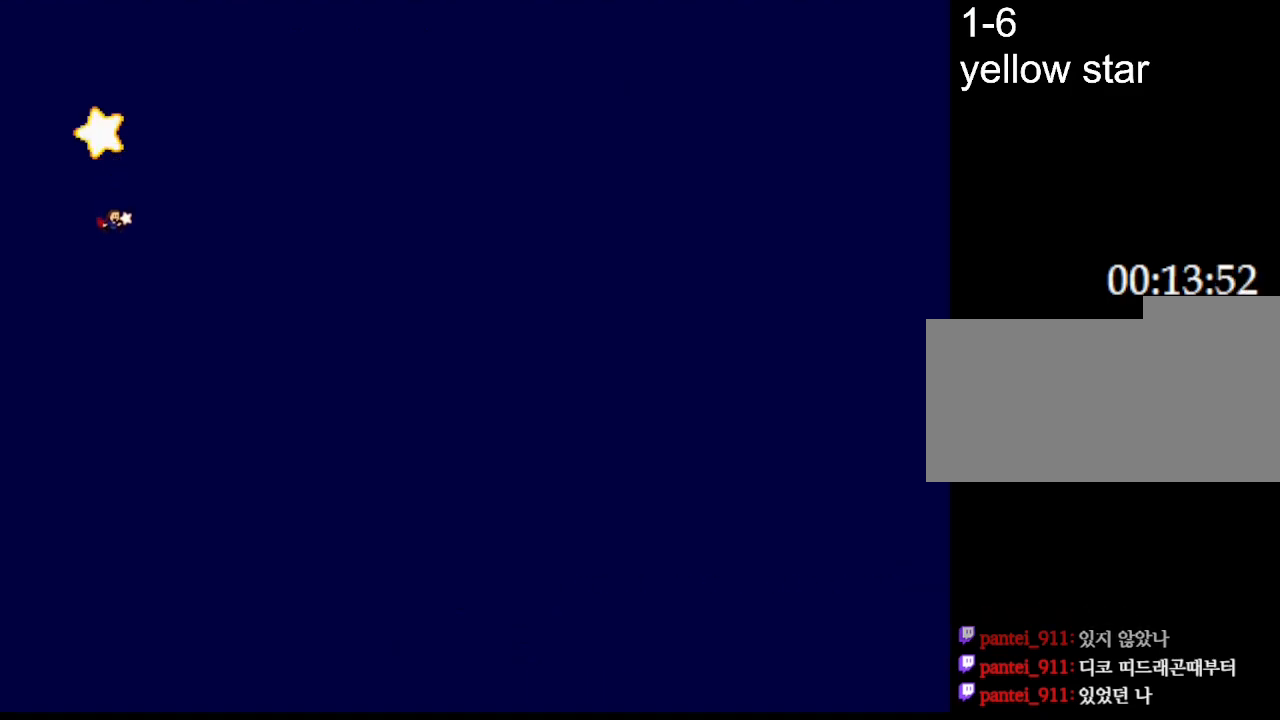
{"keys": ["r"], "events": [[50, "r", "down"], [150, "r", "up"], [433, "r", "down"]]}
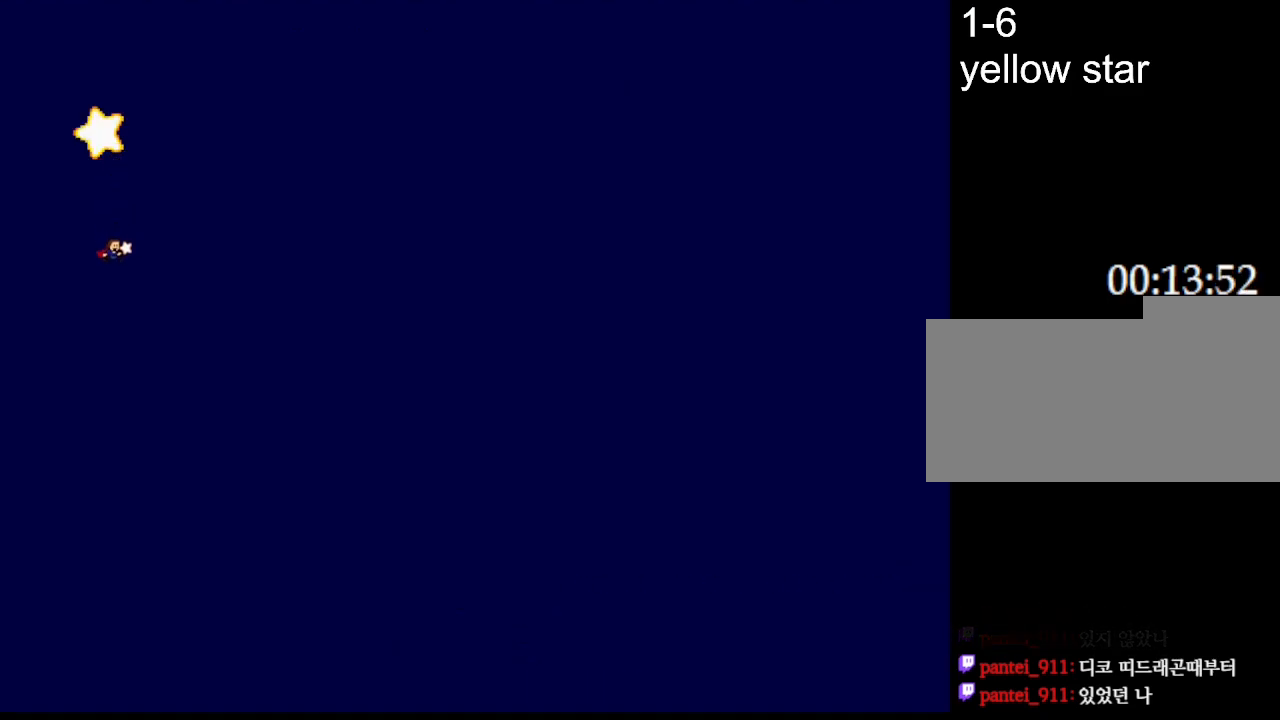
{"keys": [], "events": [[33, "r", "up"], [83, "r", "down"], [183, "r", "up"], [233, "r", "down"], [333, "r", "up"]]}
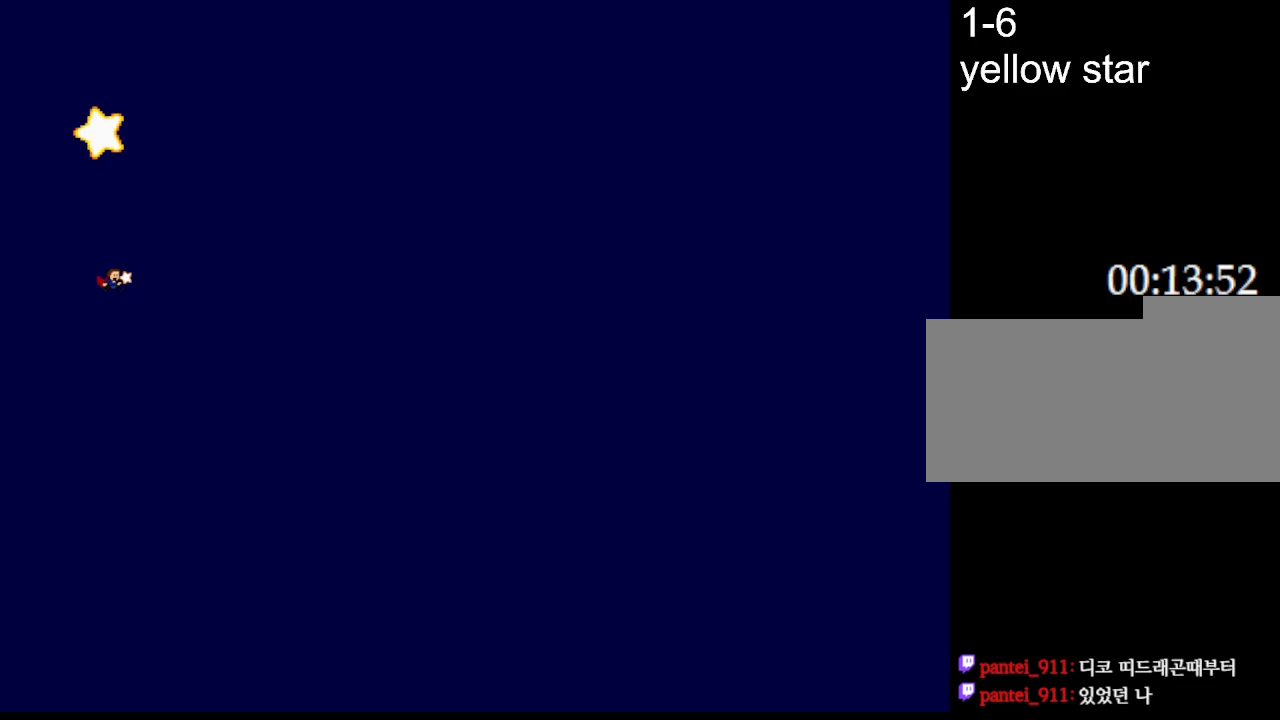
{"keys": [], "events": []}
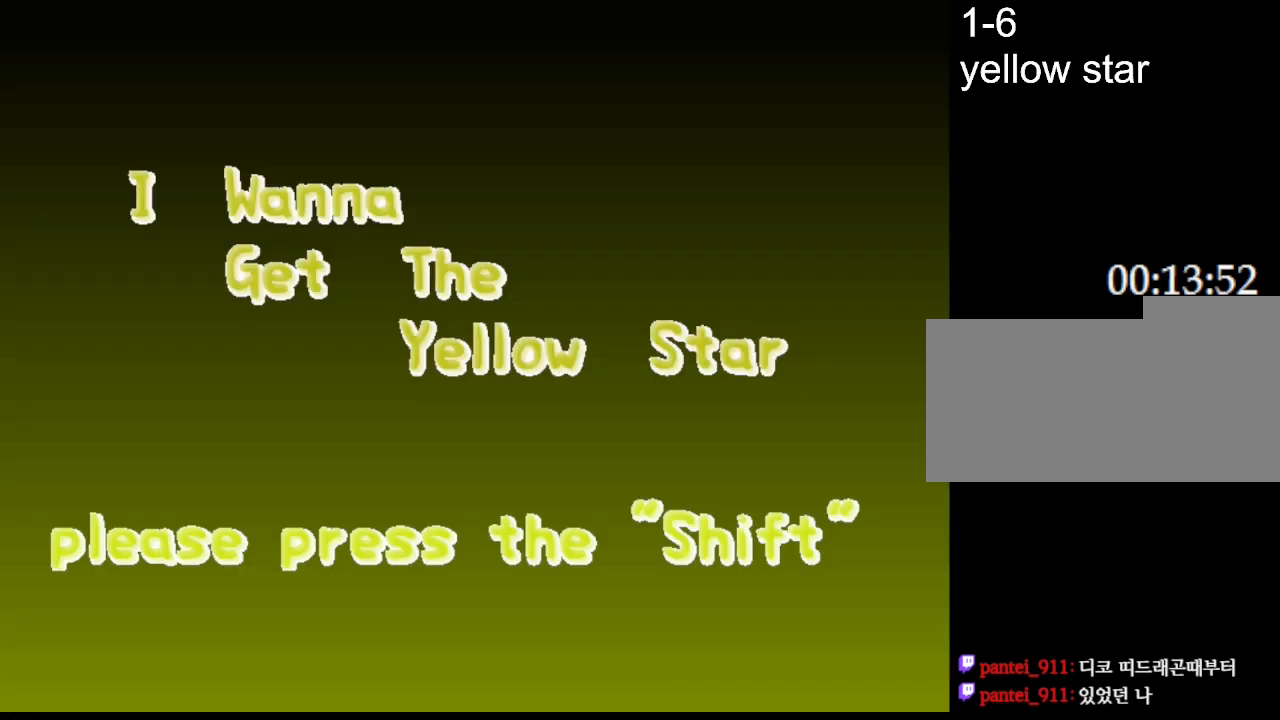
{"keys": ["l_up"], "events": [[483, "l_up", "down"]]}
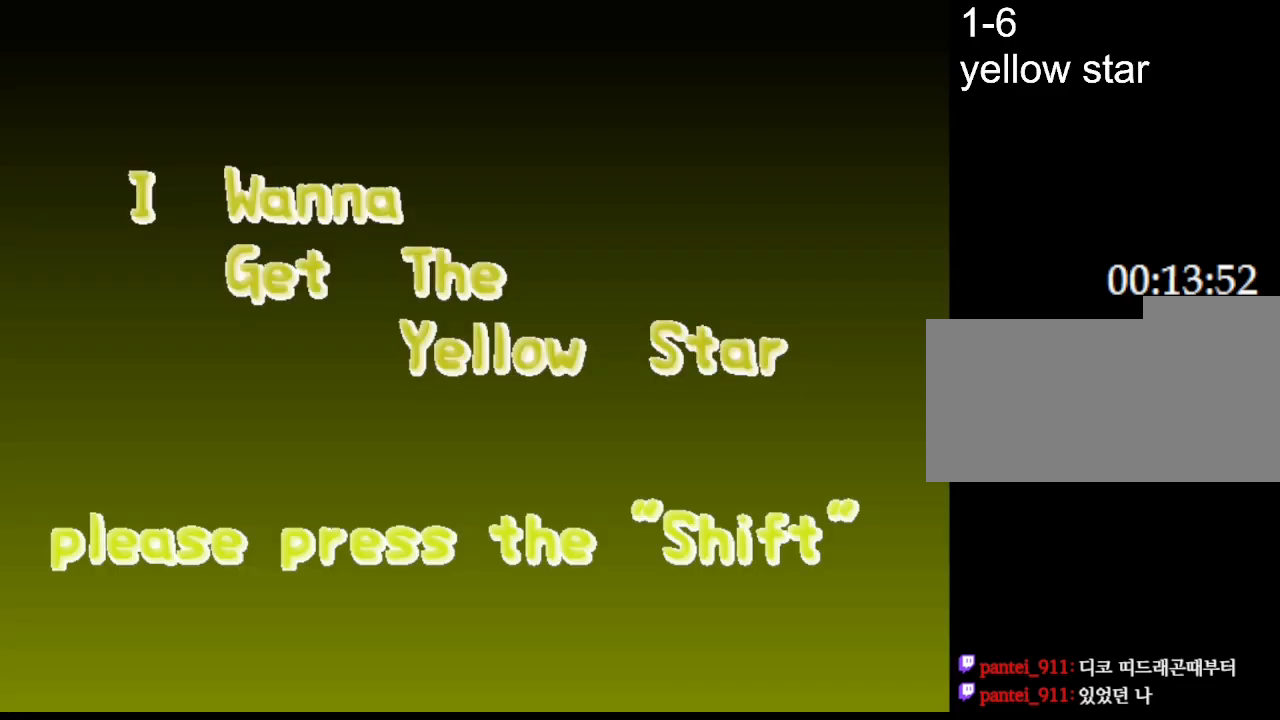
{"keys": [], "events": [[83, "l_up", "up"]]}
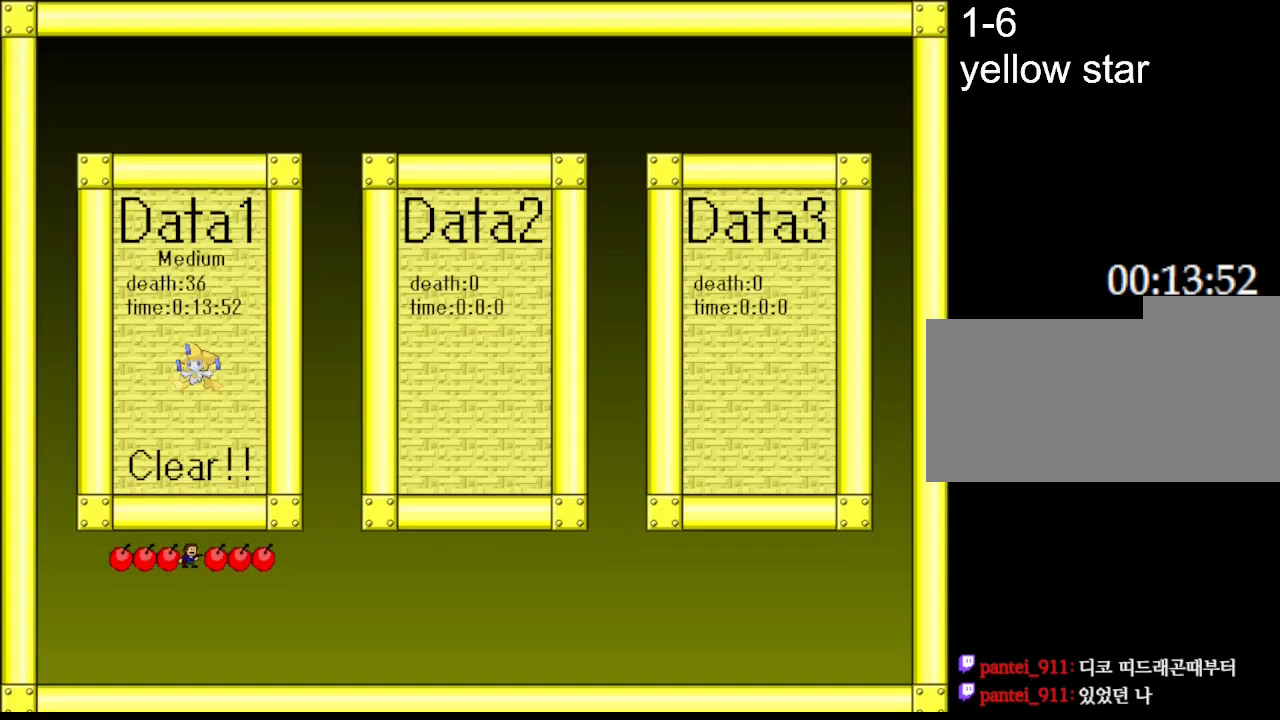
{"keys": [], "events": []}
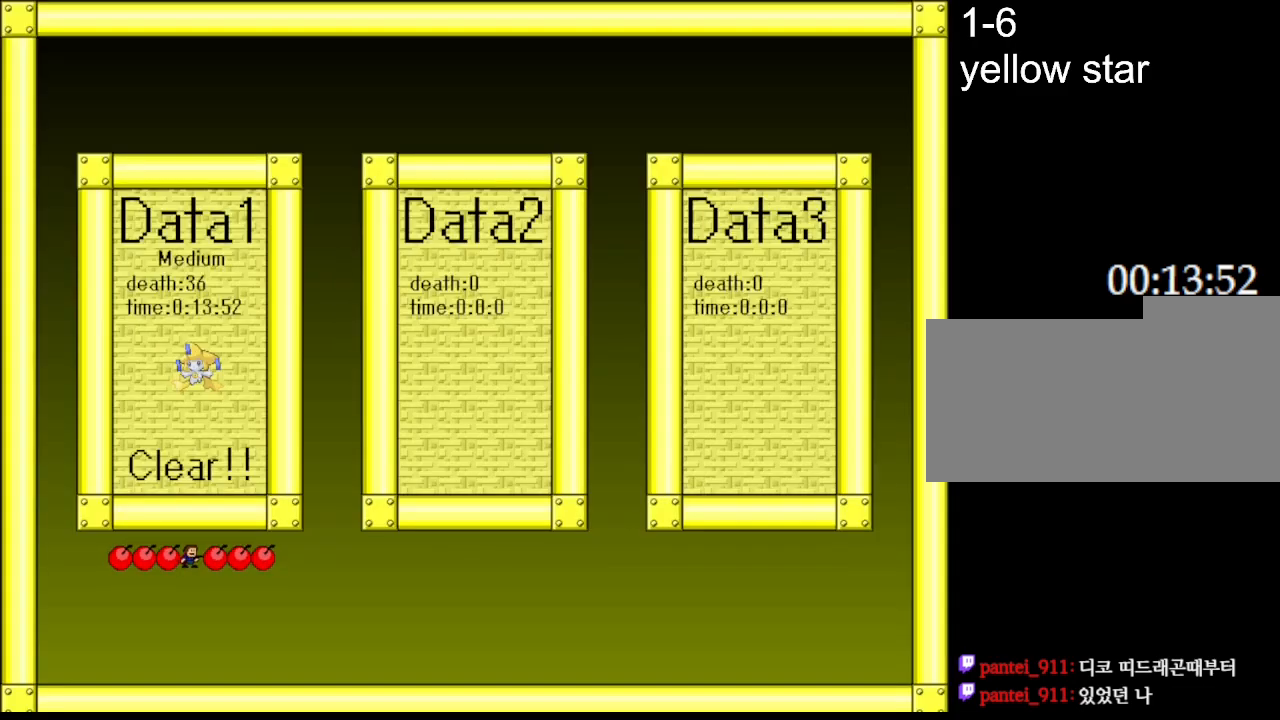
{"keys": [], "events": []}
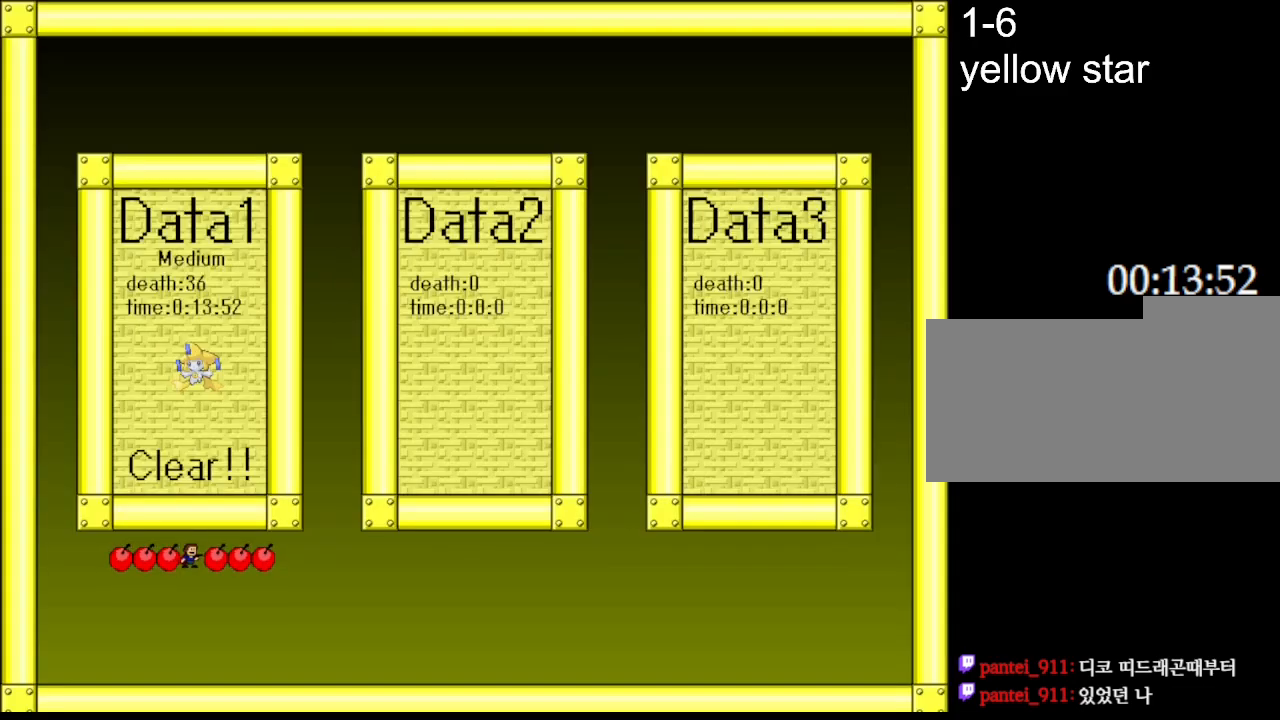
{"keys": [], "events": []}
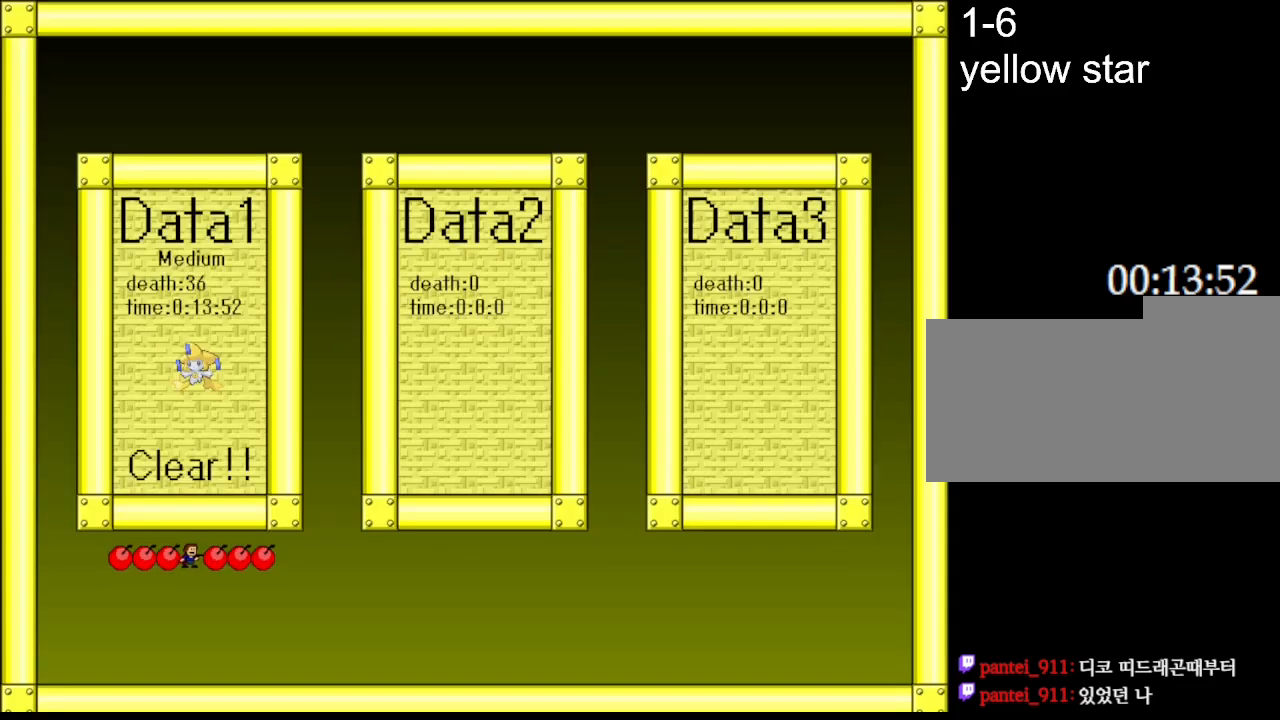
{"keys": [], "events": []}
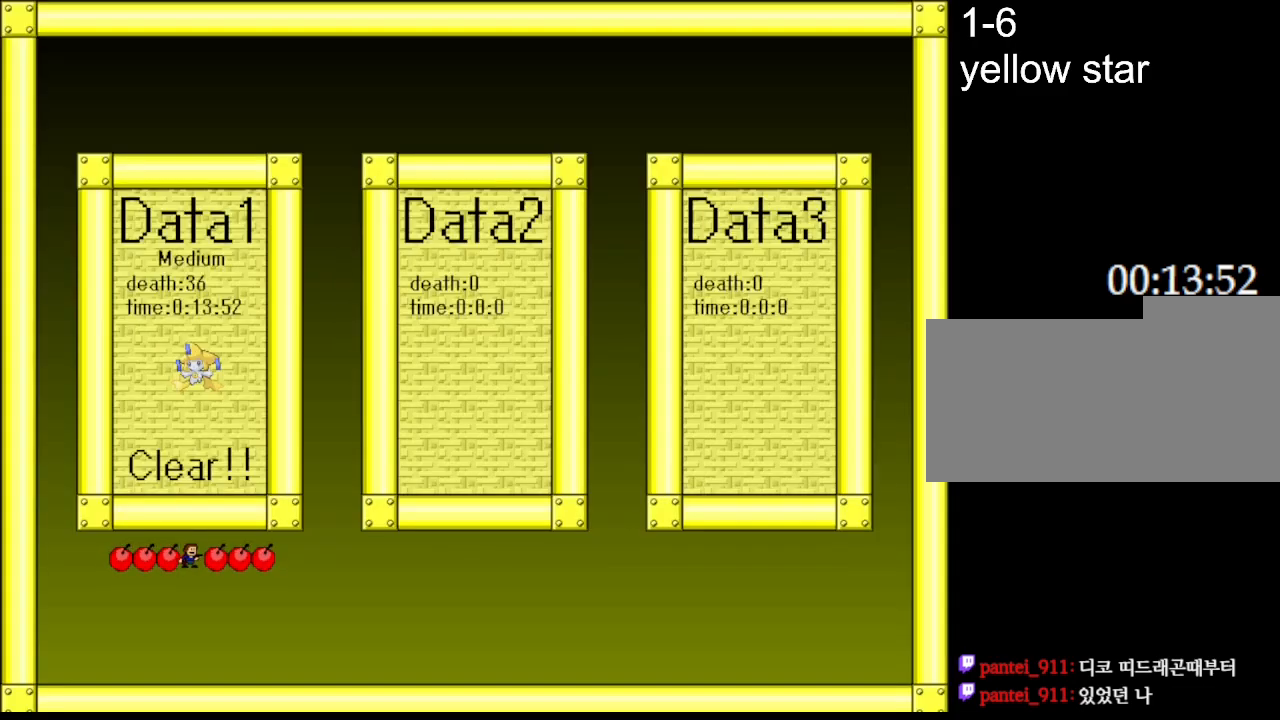
{"keys": [], "events": []}